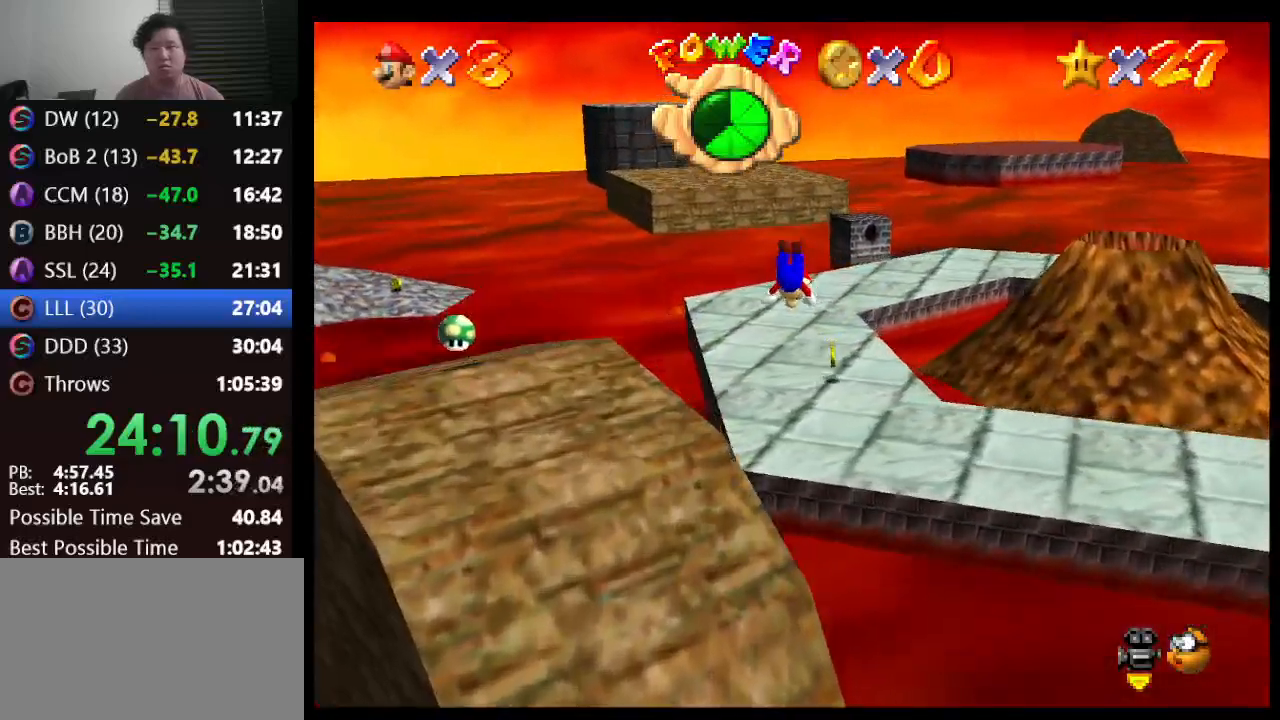
Gameplay with a controller (Nintendo layout); each line is a JSON object with the inputs held at the frame after it. "events" lists button and stick changes between this image and that frame as [ms after this image, input, new state], when the widget could be followed in between. Not read: L1 L3 R3.
{"buttons": [], "left_stick": "up", "events": []}
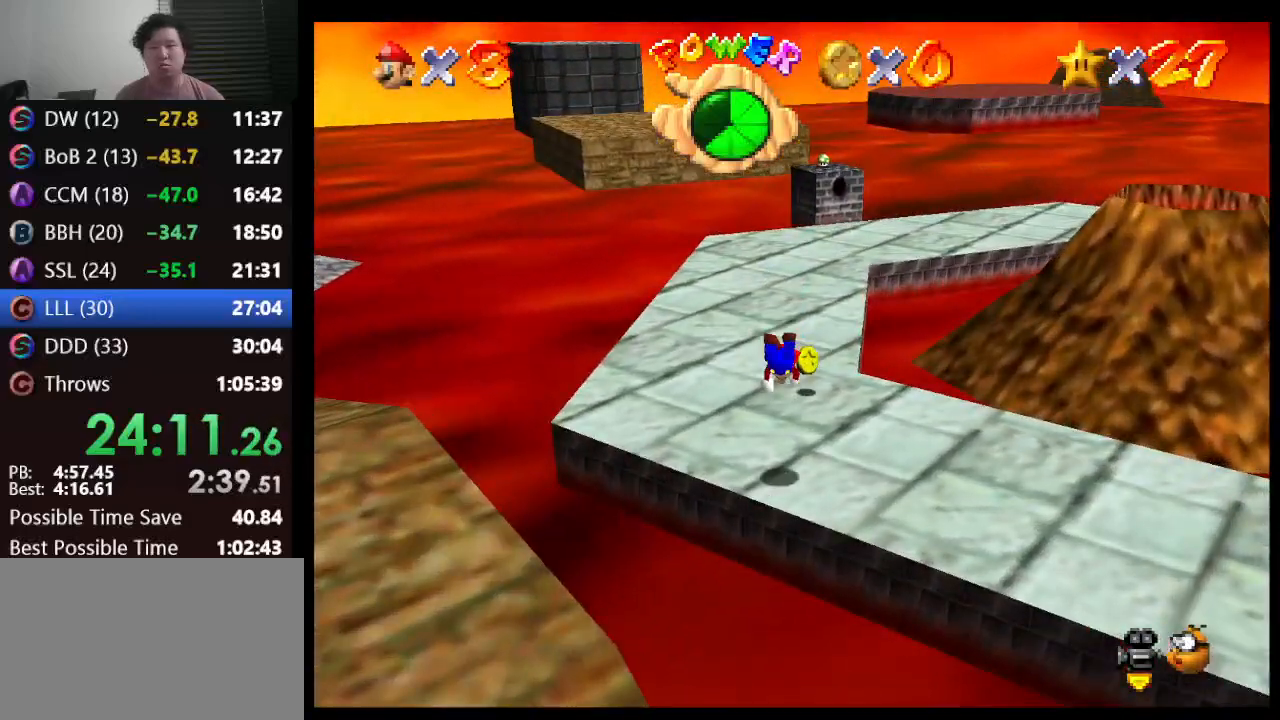
{"buttons": [], "left_stick": "up", "events": [[133, "A", "down"], [167, "B", "down"], [267, "A", "up"], [267, "B", "up"]]}
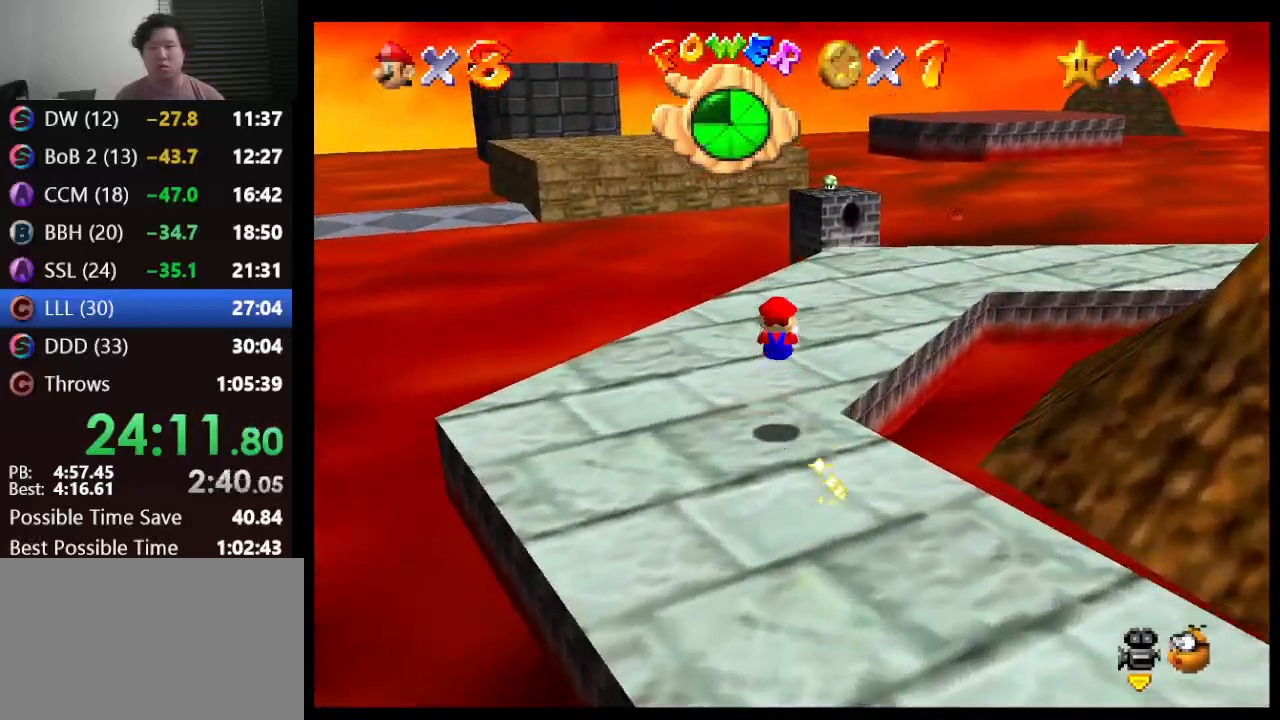
{"buttons": ["A", "Z"], "left_stick": "up", "events": [[350, "Z", "down"], [400, "A", "down"]]}
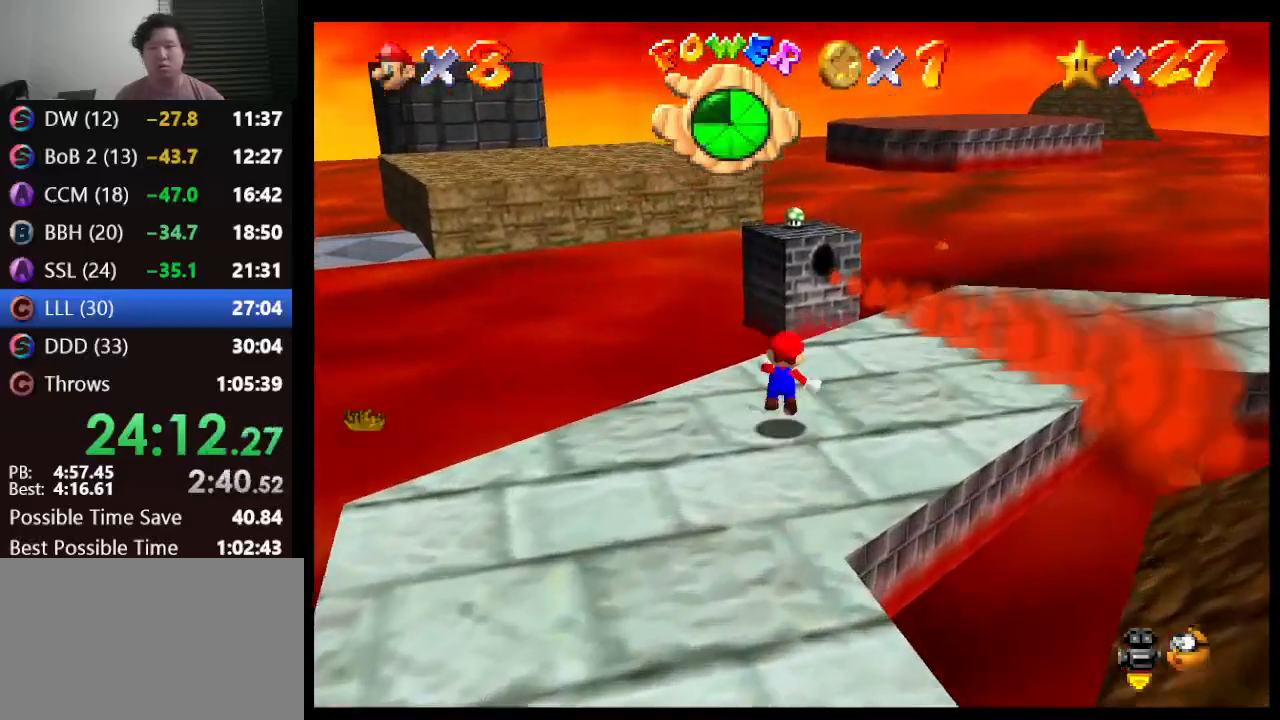
{"buttons": ["Z"], "left_stick": "up", "events": [[50, "A", "up"], [250, "left_stick", "down-right"], [367, "left_stick", "center"], [500, "left_stick", "up"]]}
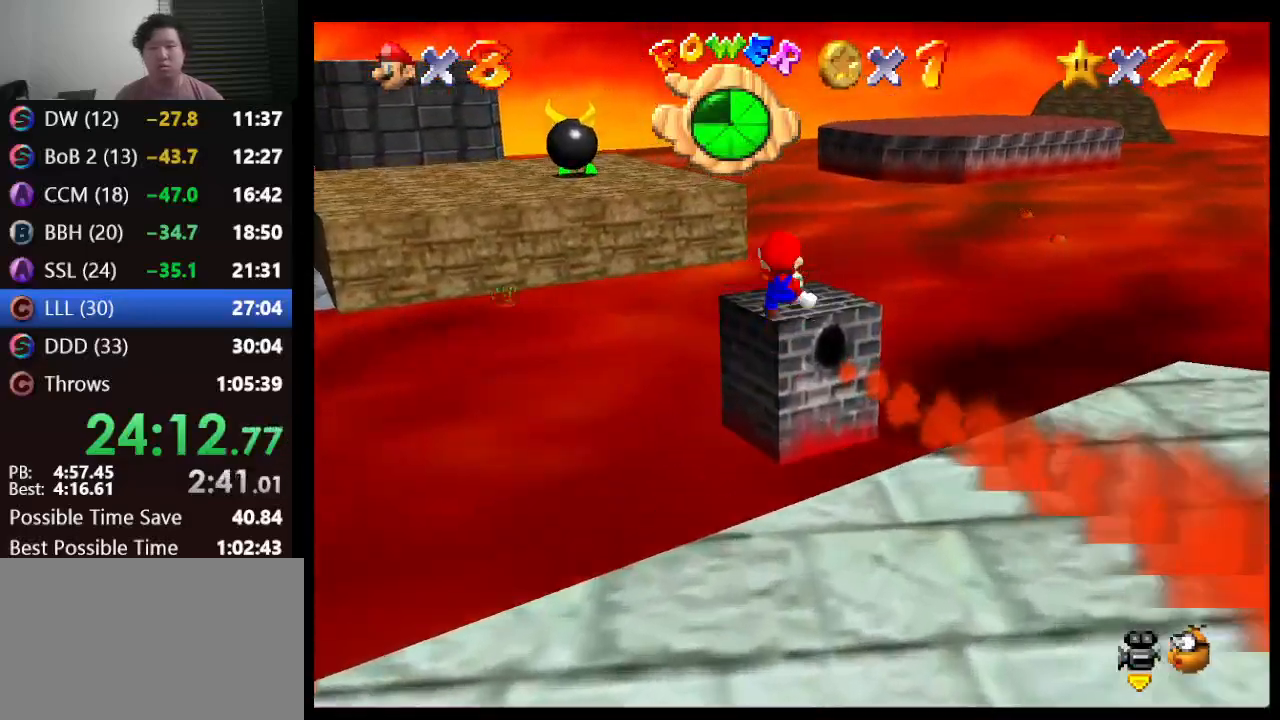
{"buttons": ["A", "Z"], "left_stick": "up-left", "events": [[250, "A", "down"], [317, "A", "up"], [333, "A", "down"], [450, "A", "up"], [450, "left_stick", "up-left"], [500, "A", "down"]]}
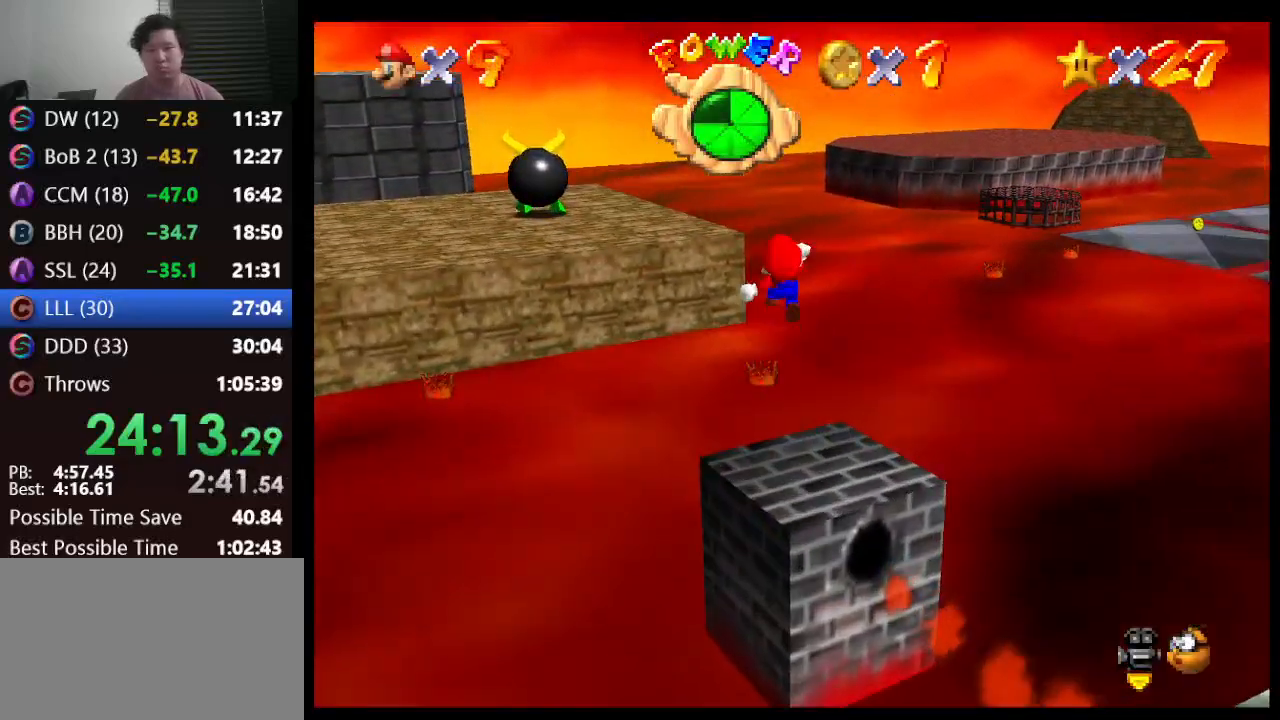
{"buttons": ["Z"], "left_stick": "up-left", "events": [[83, "A", "up"]]}
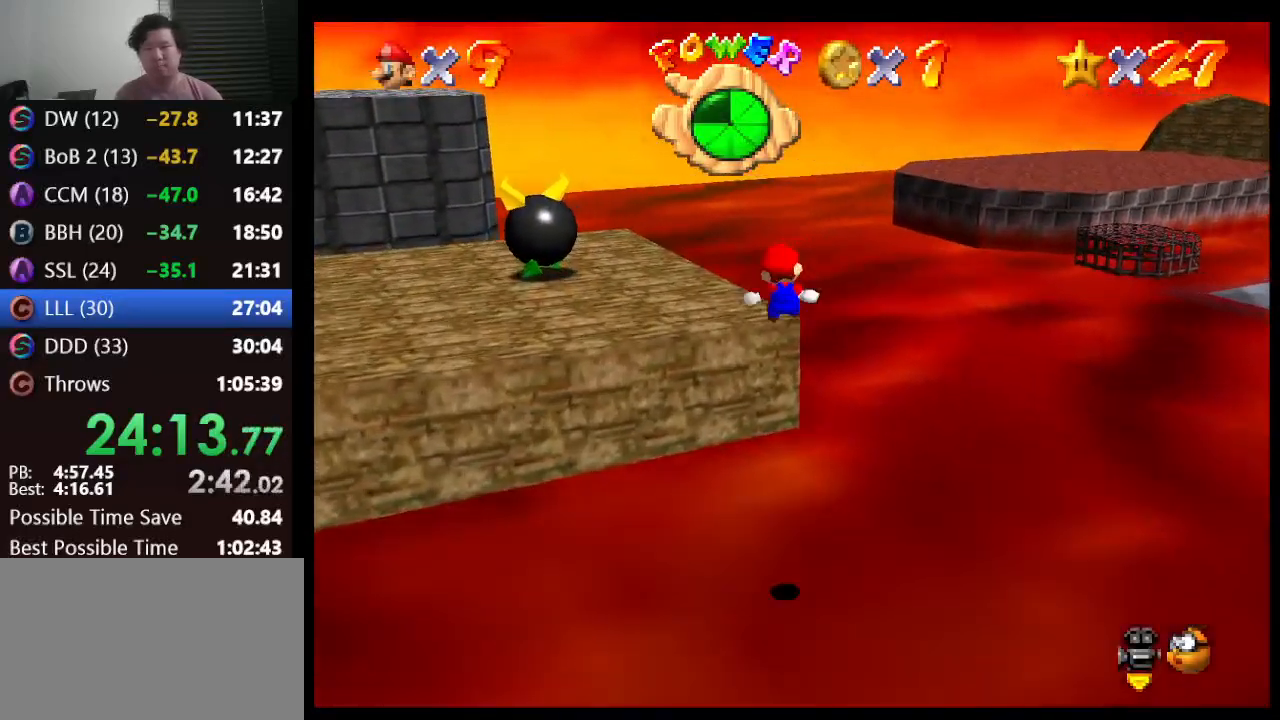
{"buttons": ["Z"], "left_stick": "up-left", "events": []}
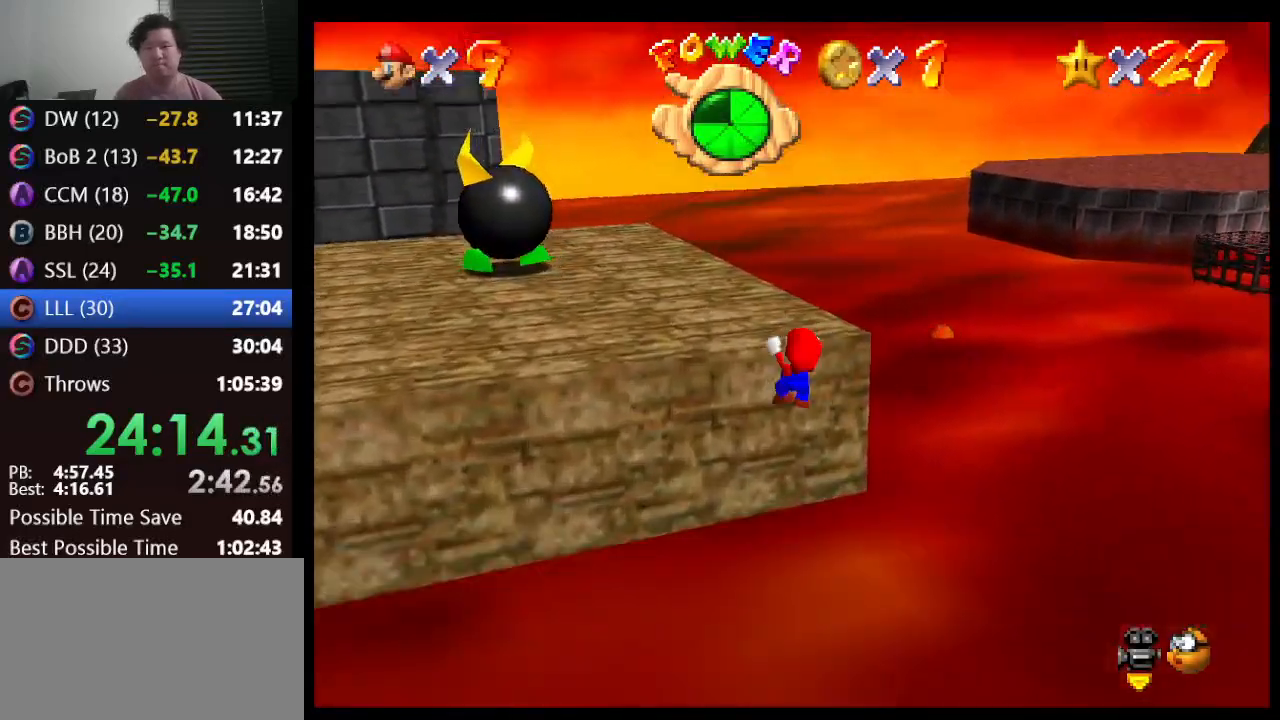
{"buttons": [], "left_stick": "left", "events": [[33, "A", "down"], [83, "Z", "up"], [217, "A", "up"], [217, "left_stick", "left"]]}
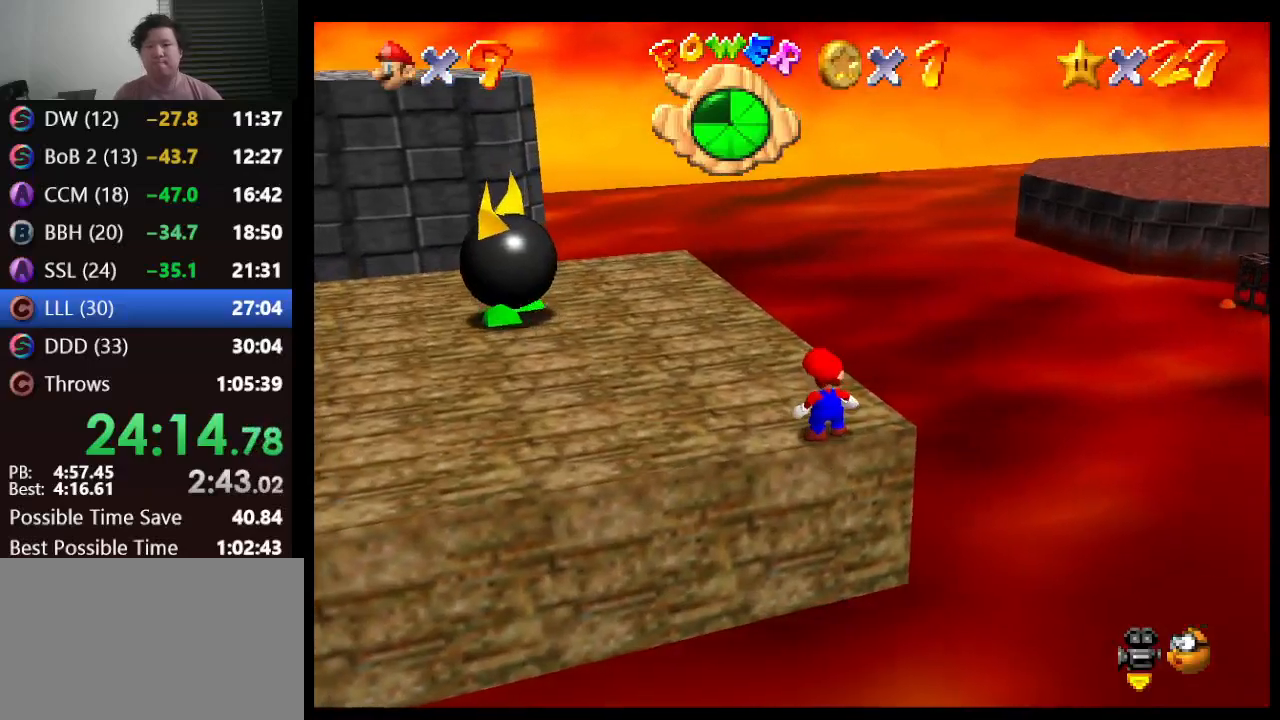
{"buttons": [], "left_stick": "left", "events": []}
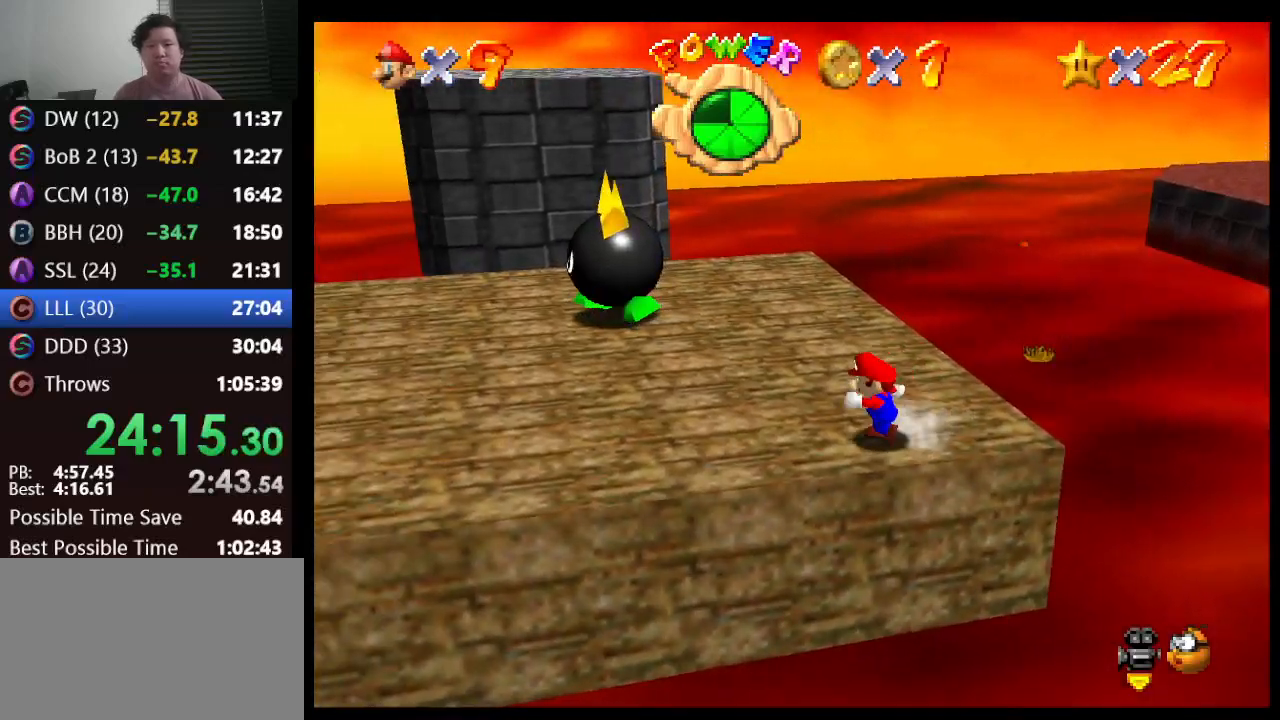
{"buttons": [], "left_stick": "up-right", "events": [[50, "left_stick", "up-left"], [167, "left_stick", "up"], [283, "left_stick", "up-right"]]}
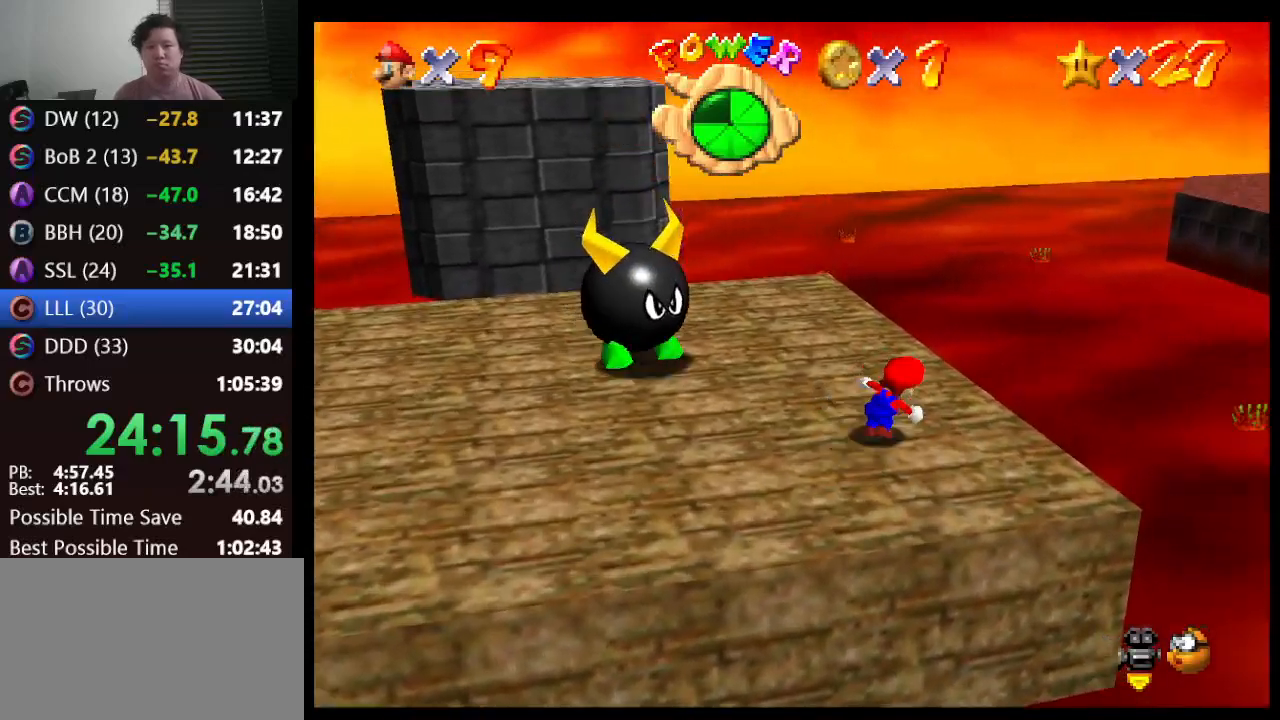
{"buttons": ["Z"], "left_stick": "right", "events": [[33, "Z", "down"], [83, "A", "down"], [283, "A", "up"], [500, "left_stick", "right"]]}
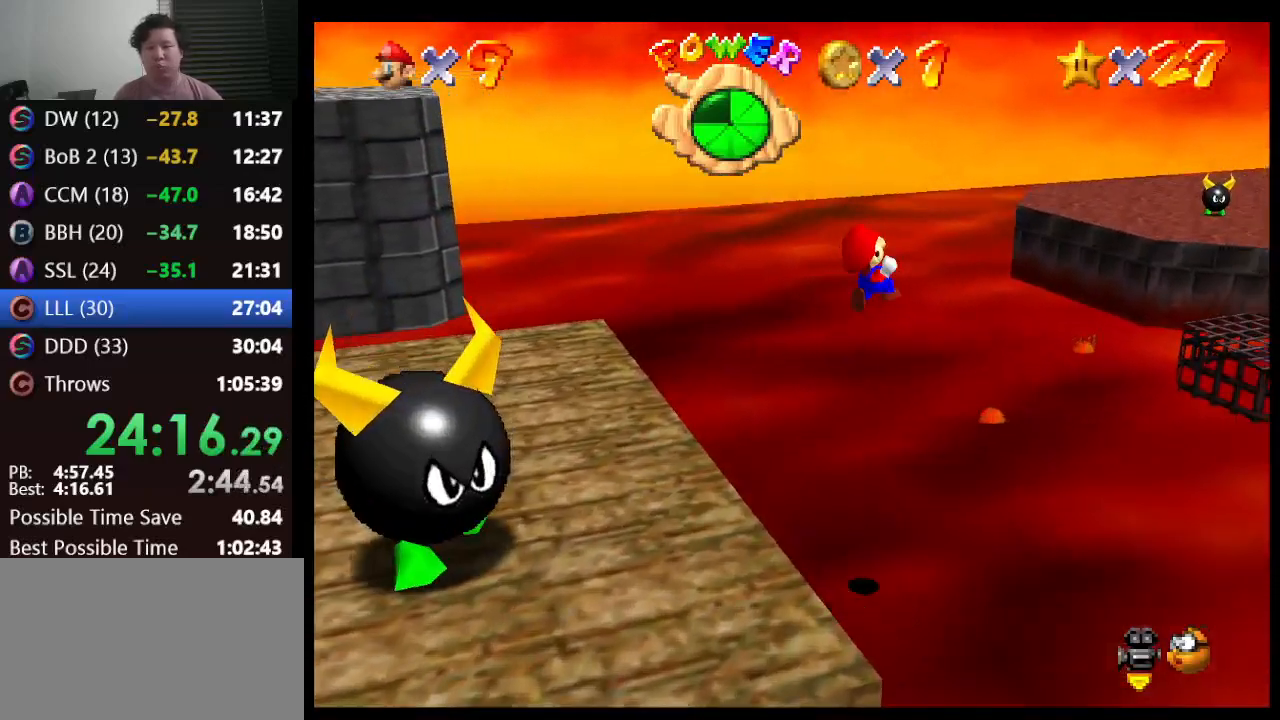
{"buttons": ["Z"], "left_stick": "up-right", "events": [[250, "left_stick", "up-right"]]}
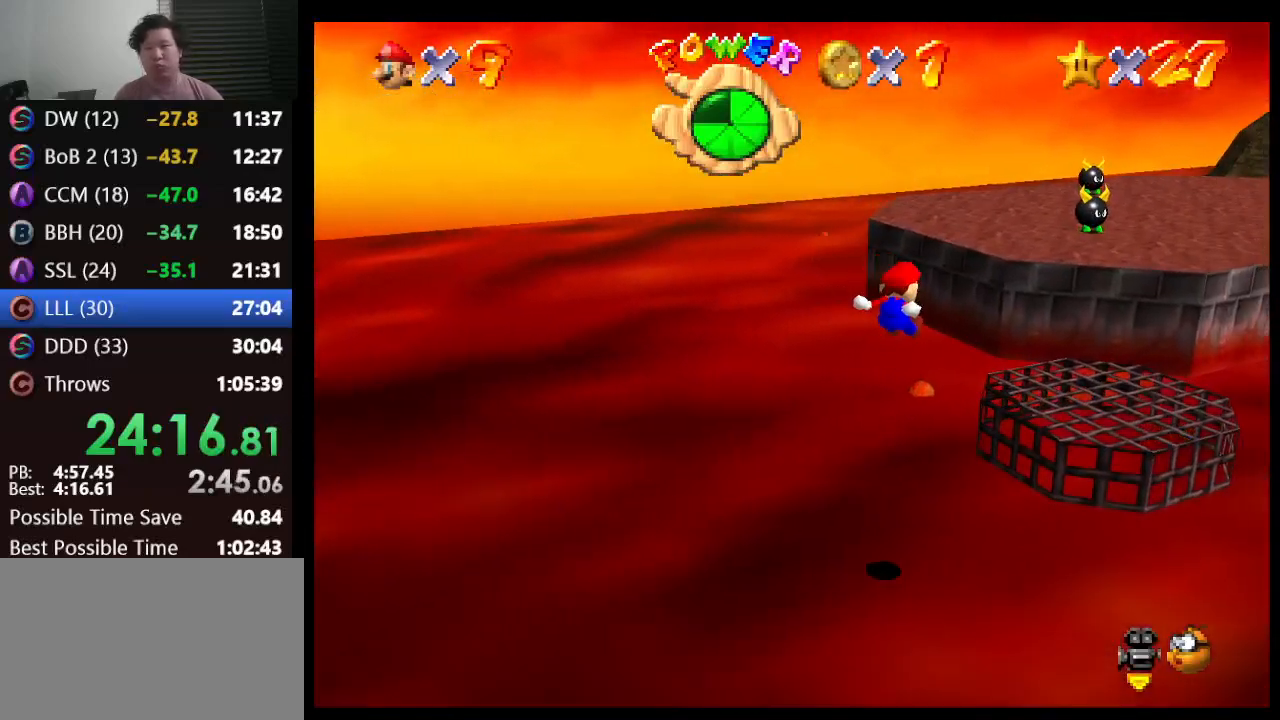
{"buttons": ["A", "Z"], "left_stick": "up-right", "events": [[350, "A", "down"]]}
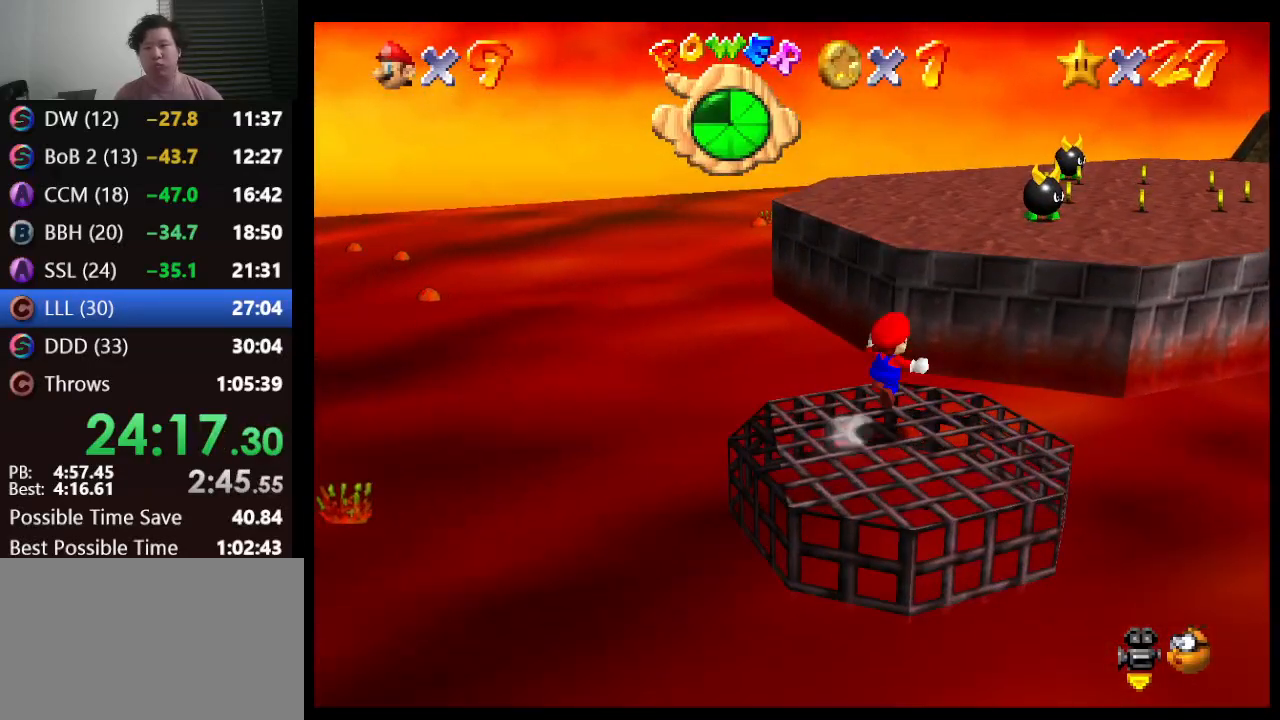
{"buttons": [], "left_stick": "up", "events": [[50, "A", "up"], [283, "Z", "up"], [417, "left_stick", "up"]]}
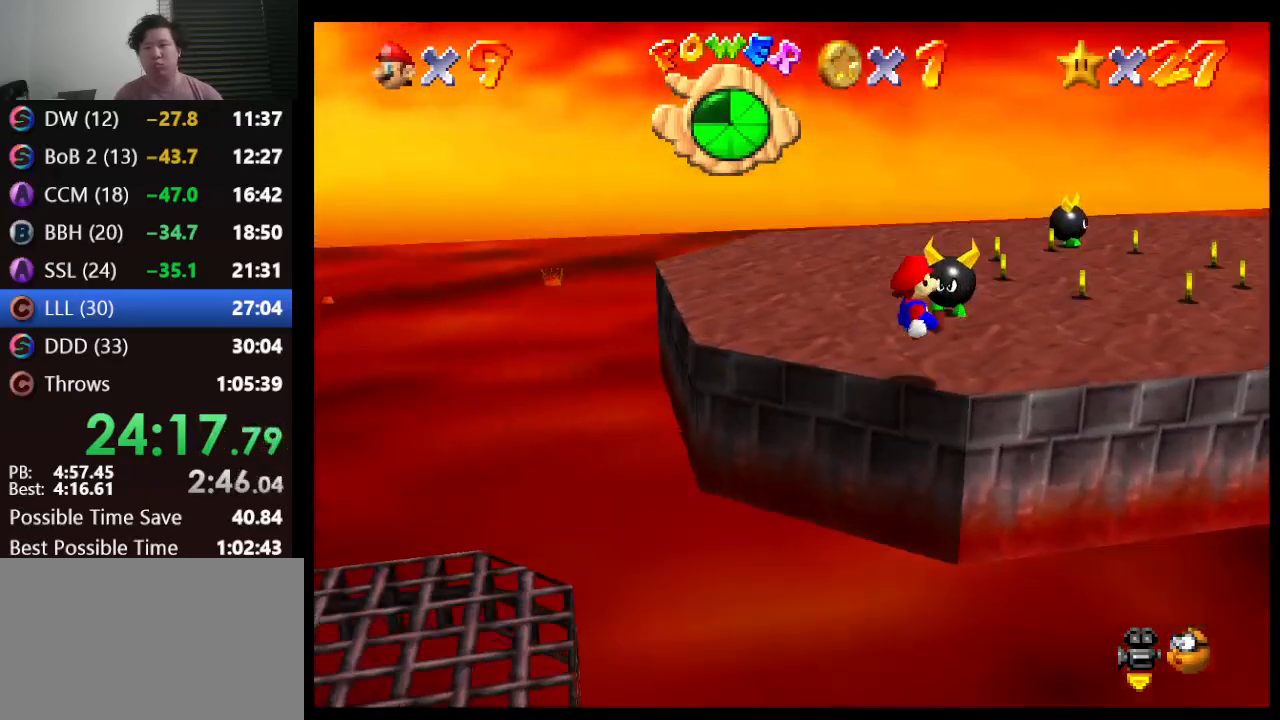
{"buttons": [], "left_stick": "up", "events": []}
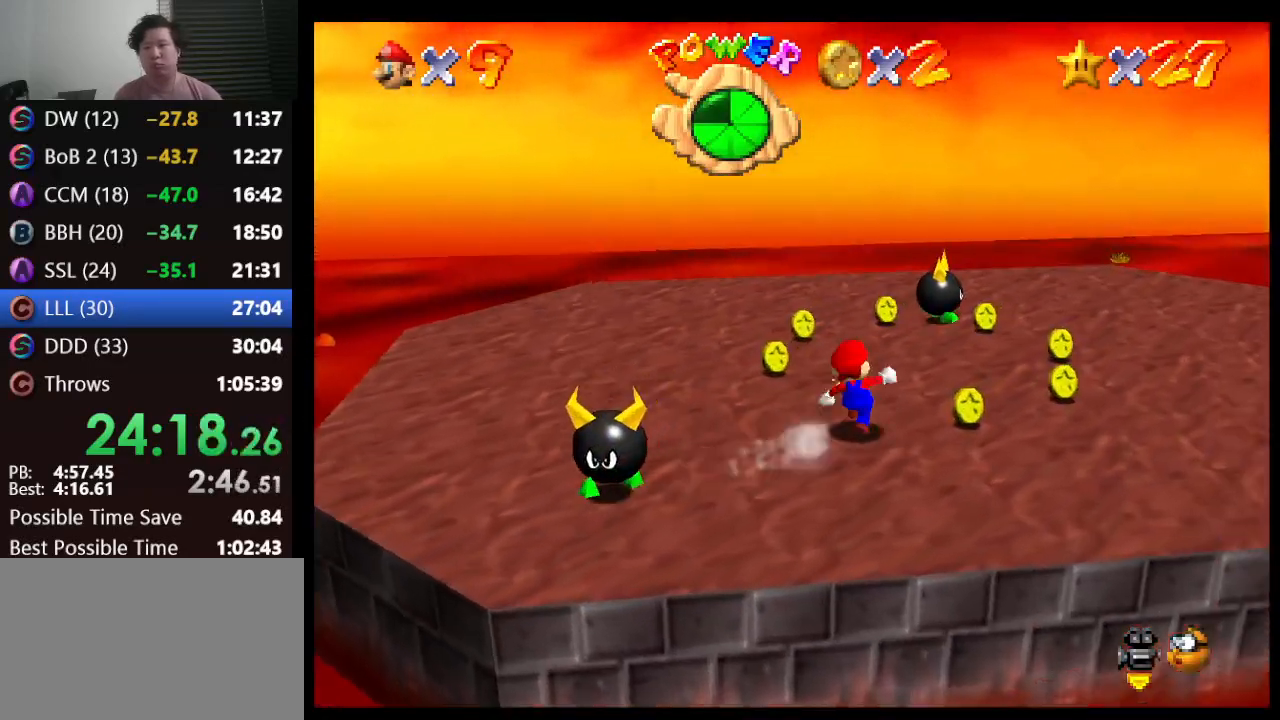
{"buttons": [], "left_stick": "down", "events": [[250, "left_stick", "right"], [333, "left_stick", "down-right"], [433, "left_stick", "down"]]}
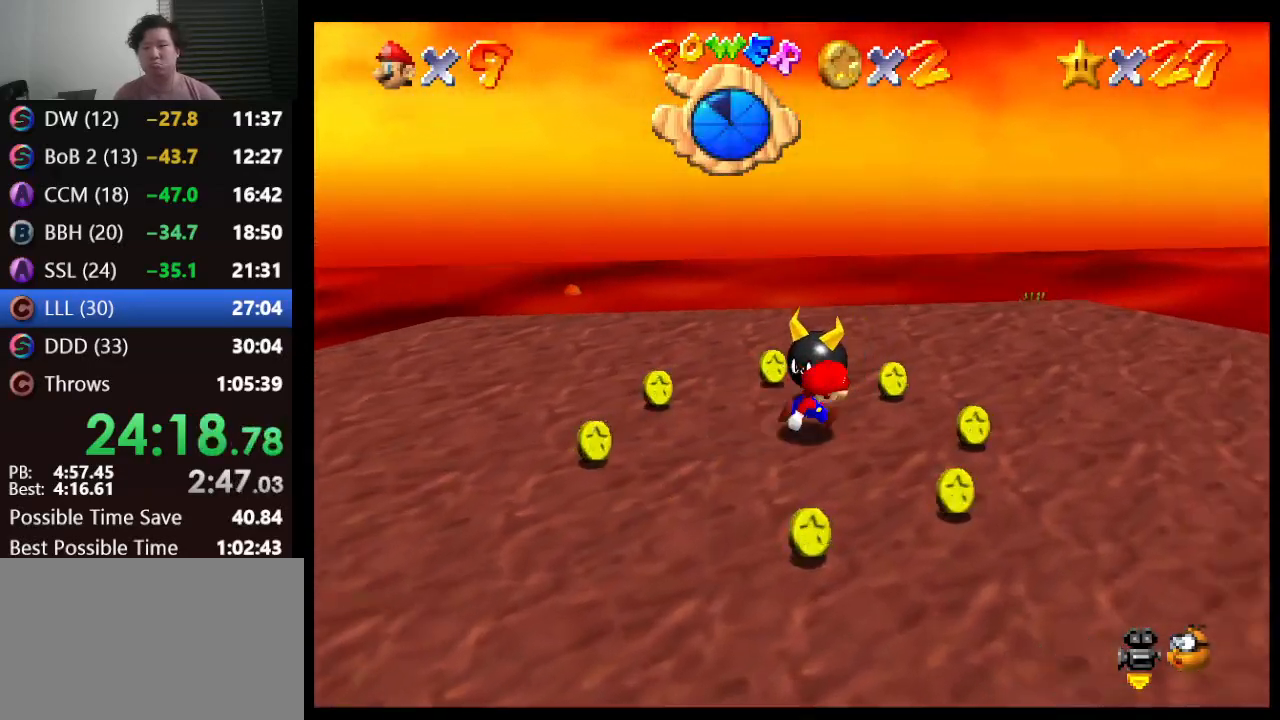
{"buttons": [], "left_stick": "down-left", "events": [[417, "left_stick", "down-left"]]}
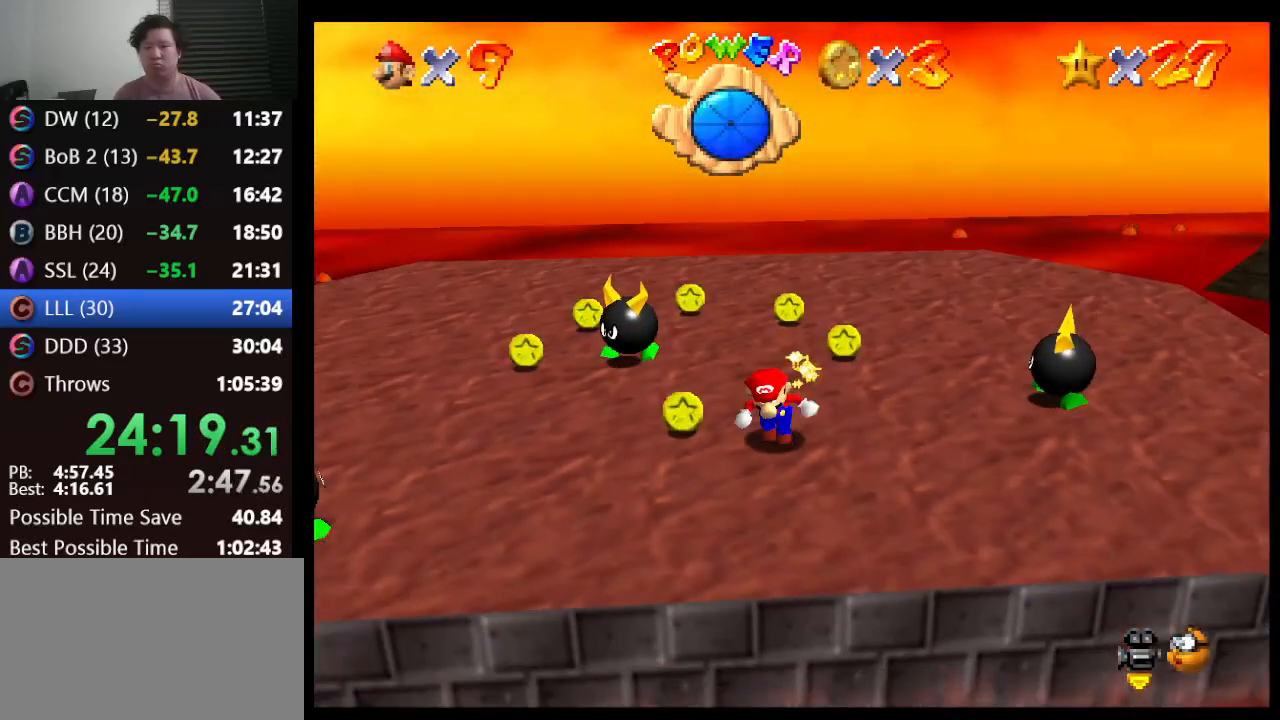
{"buttons": [], "left_stick": "center", "events": [[133, "left_stick", "center"]]}
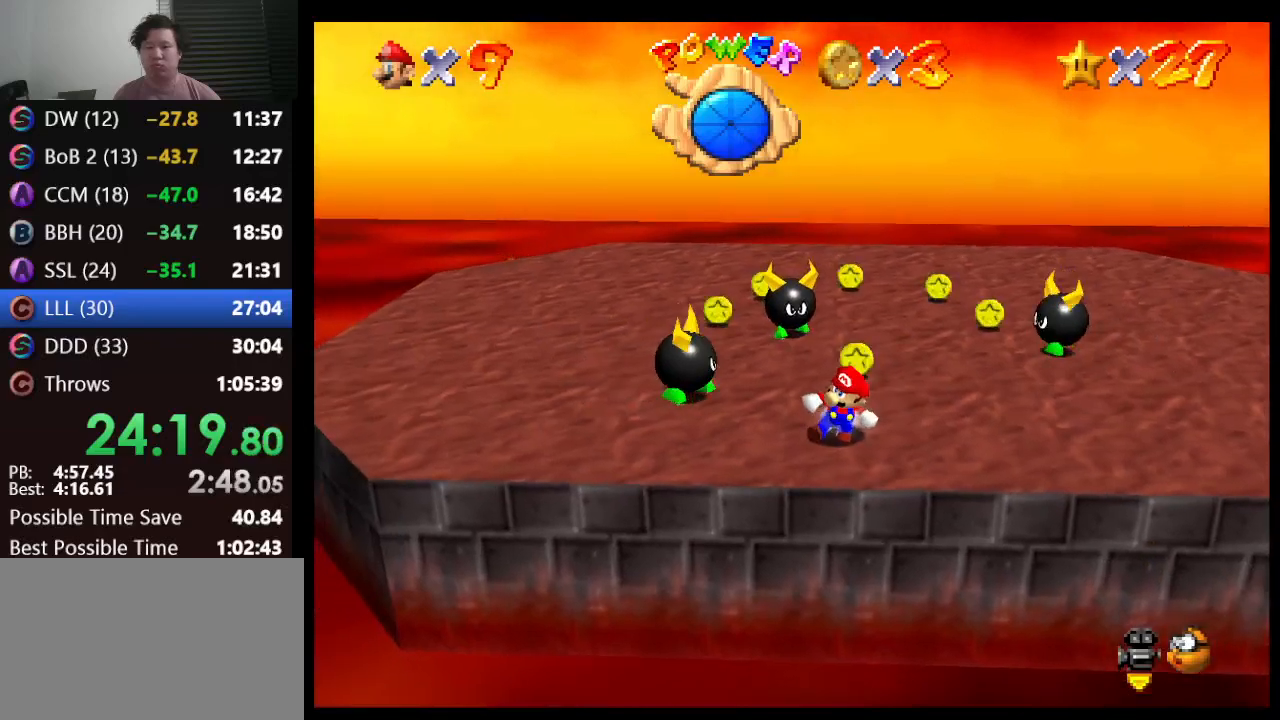
{"buttons": ["A"], "left_stick": "center", "events": [[500, "A", "down"]]}
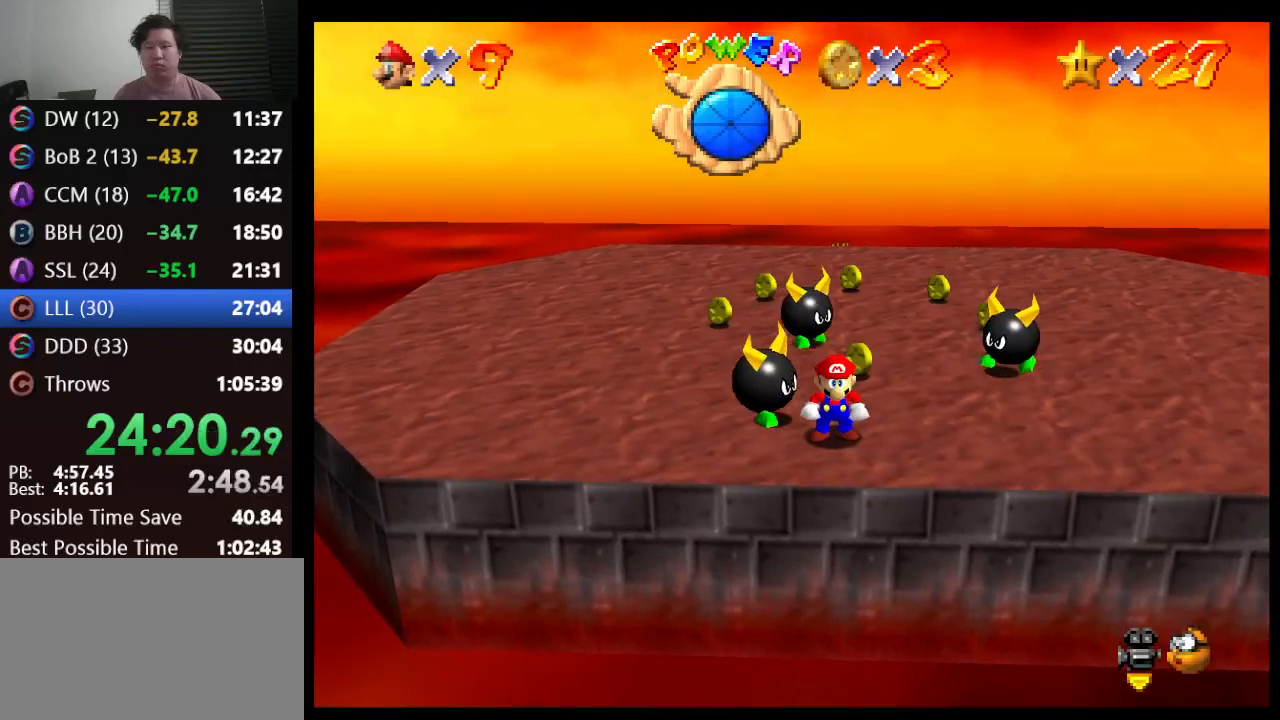
{"buttons": [], "left_stick": "center", "events": [[17, "left_stick", "up-right"], [83, "A", "up"], [333, "left_stick", "center"]]}
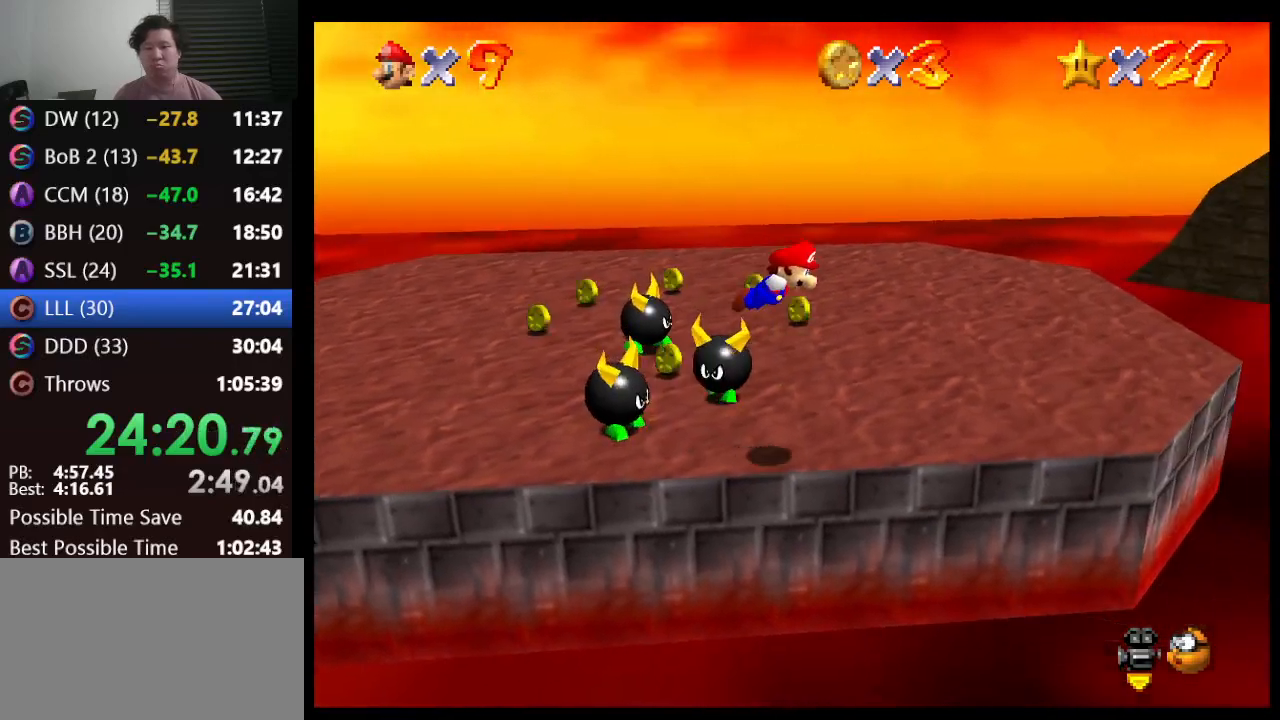
{"buttons": [], "left_stick": "up-left", "events": [[217, "left_stick", "up-left"], [350, "A", "down"], [417, "A", "up"]]}
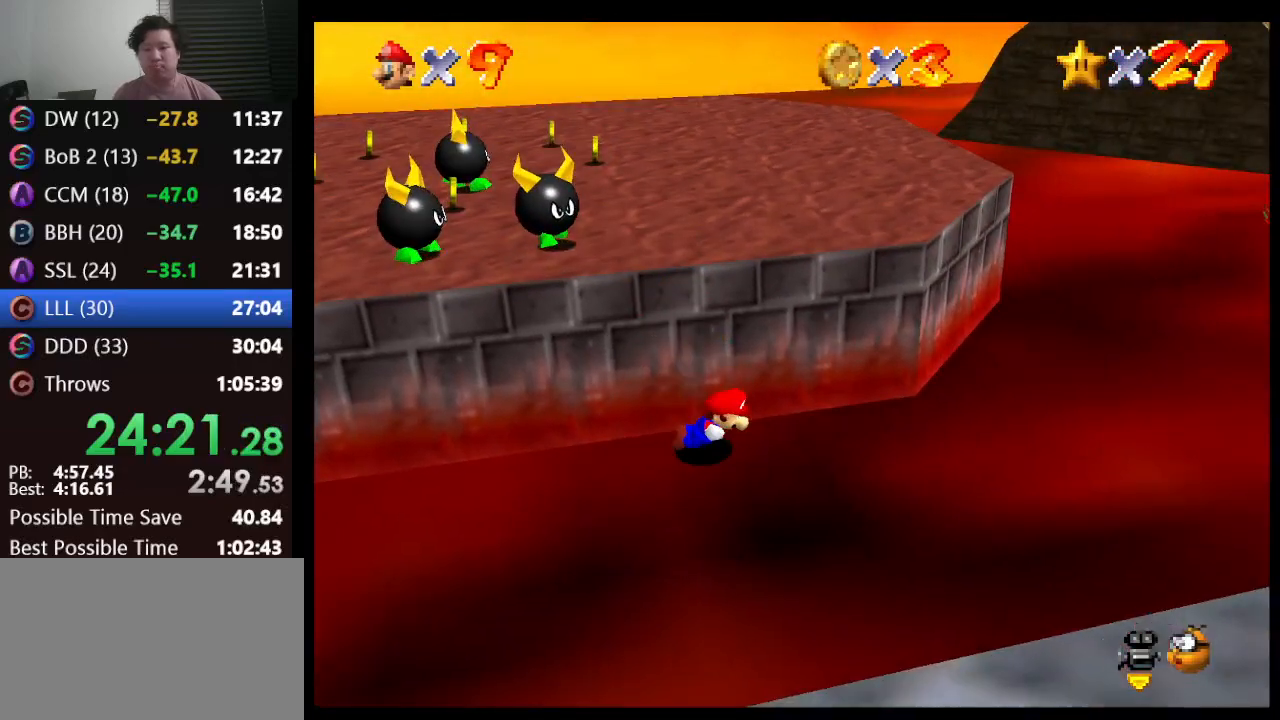
{"buttons": [], "left_stick": "up-left", "events": [[117, "A", "down"], [167, "A", "up"], [267, "A", "down"], [267, "B", "down"], [350, "A", "up"], [350, "B", "up"]]}
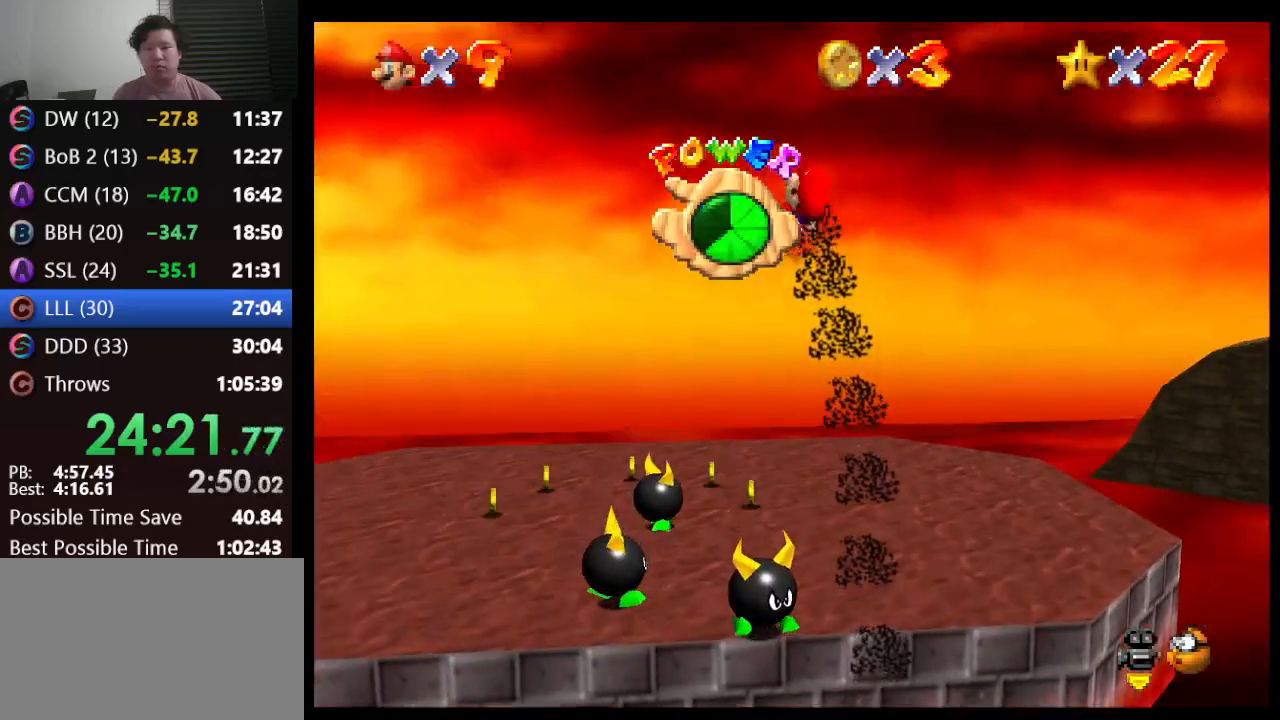
{"buttons": [], "left_stick": "up-left", "events": [[83, "left_stick", "up"], [417, "left_stick", "up-left"]]}
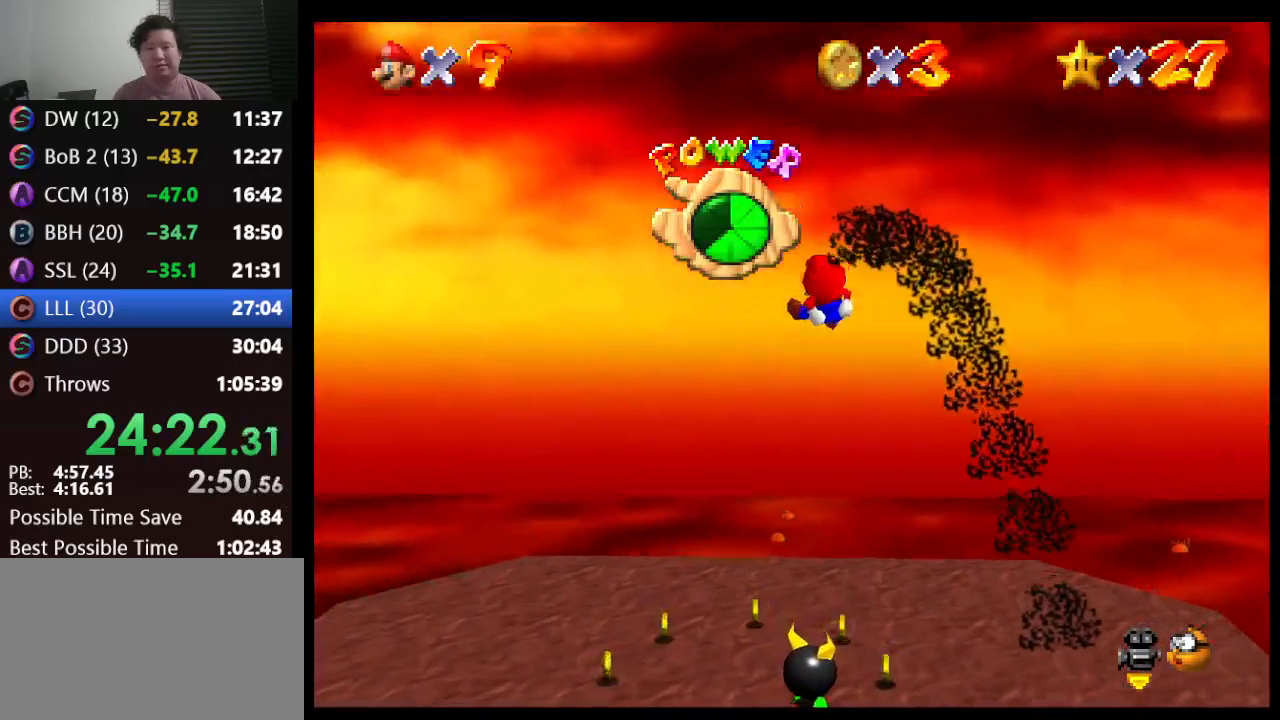
{"buttons": [], "left_stick": "center", "events": [[83, "left_stick", "down-left"], [333, "left_stick", "center"]]}
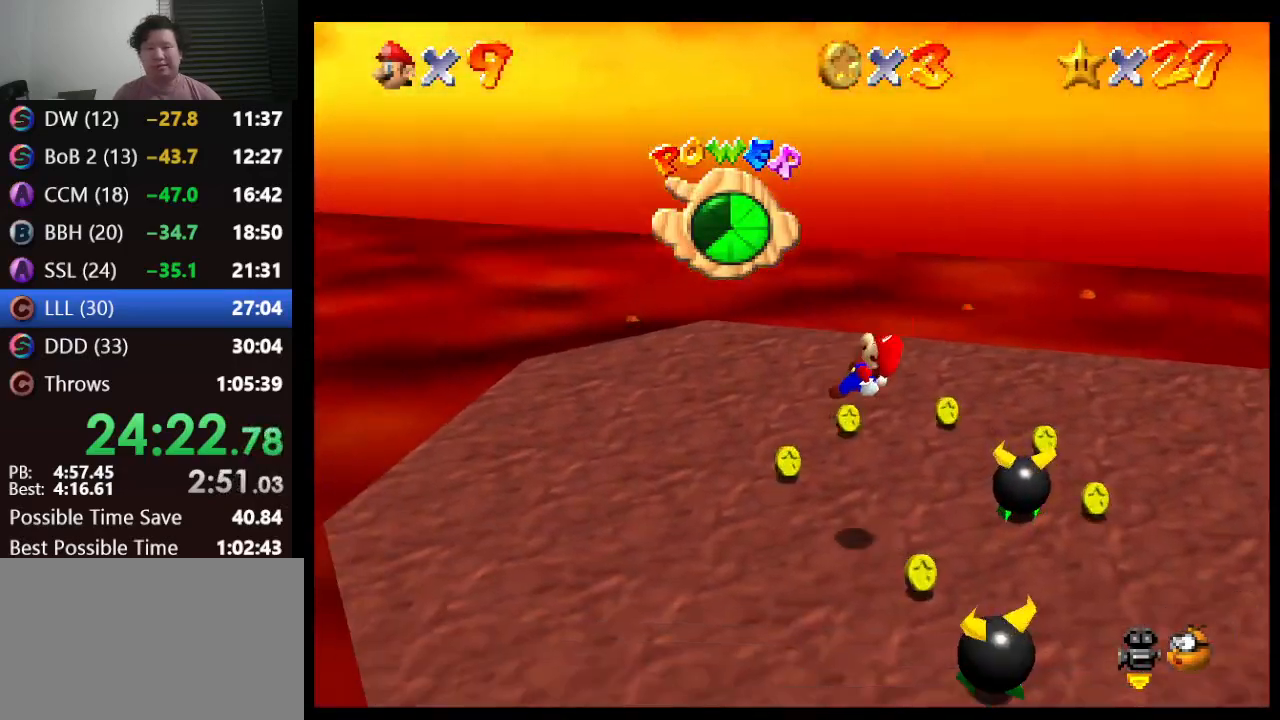
{"buttons": [], "left_stick": "down-left", "events": [[333, "left_stick", "down-left"]]}
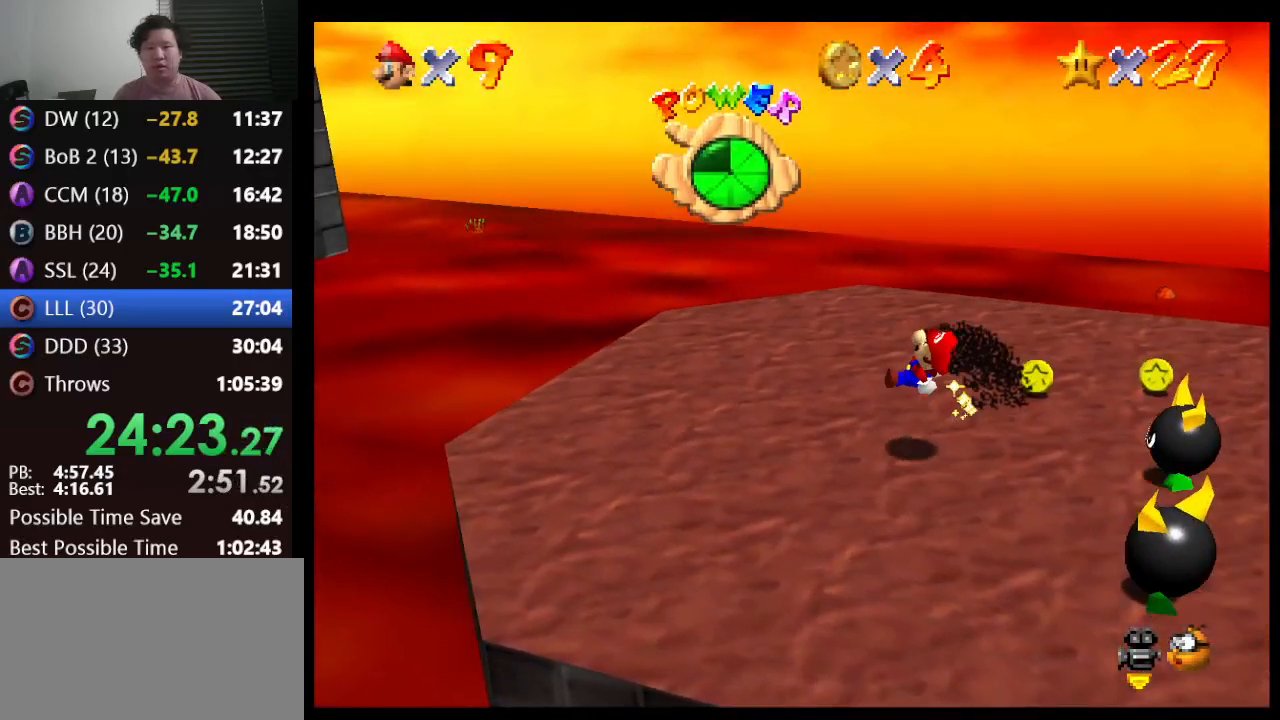
{"buttons": [], "left_stick": "down", "events": [[33, "left_stick", "down"]]}
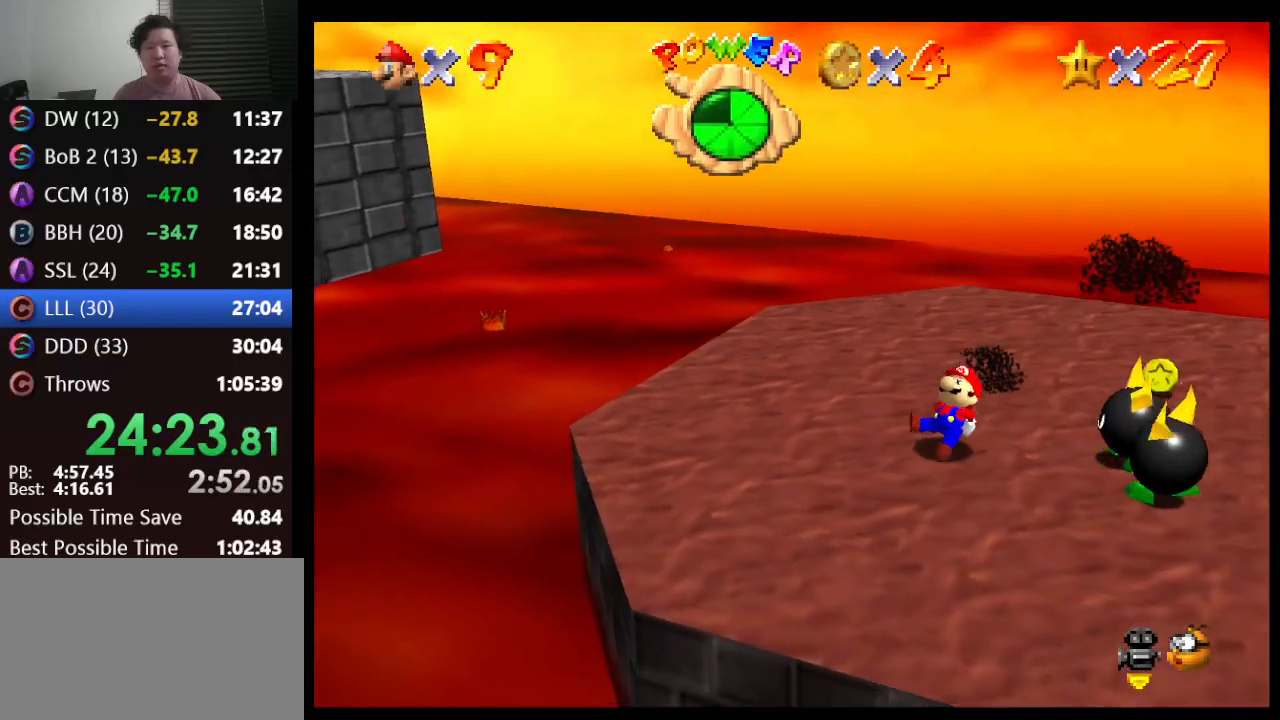
{"buttons": [], "left_stick": "center", "events": [[367, "left_stick", "center"]]}
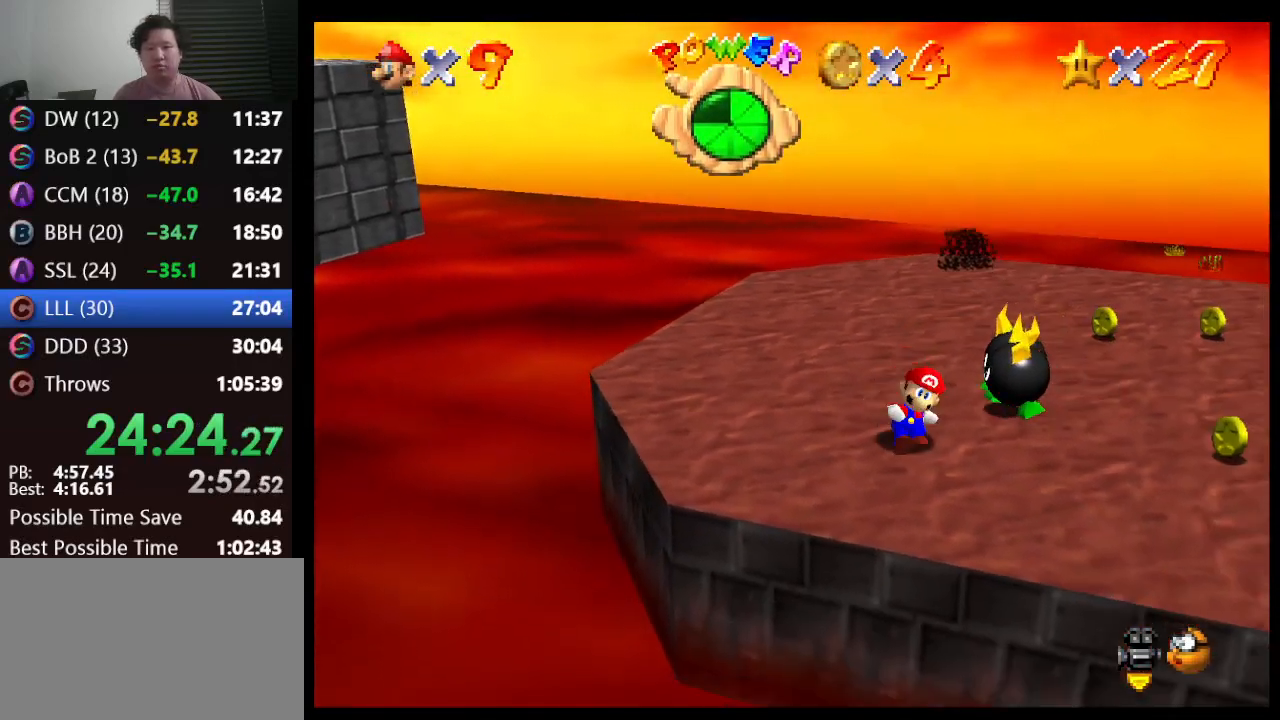
{"buttons": [], "left_stick": "center", "events": [[50, "A", "down"], [83, "A", "up"], [150, "left_stick", "up-right"], [417, "left_stick", "center"]]}
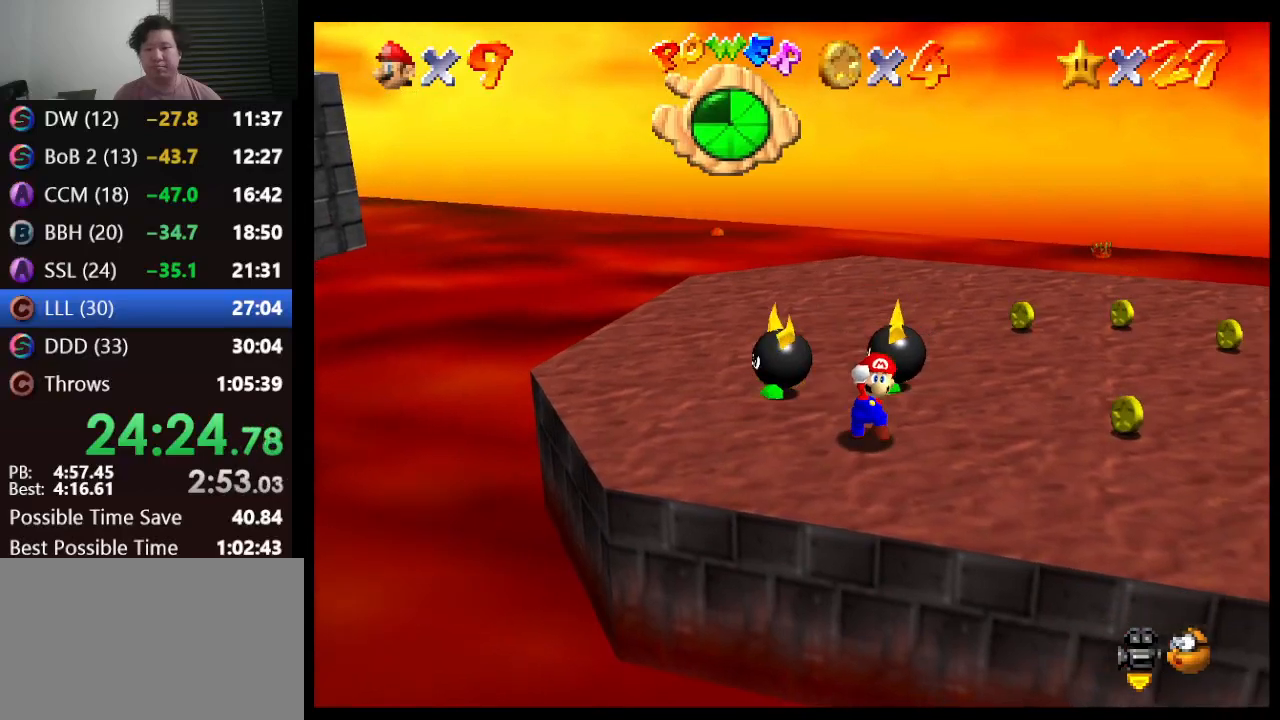
{"buttons": [], "left_stick": "right", "events": [[300, "A", "down"], [333, "left_stick", "right"], [383, "A", "up"], [383, "left_stick", "center"], [450, "left_stick", "right"]]}
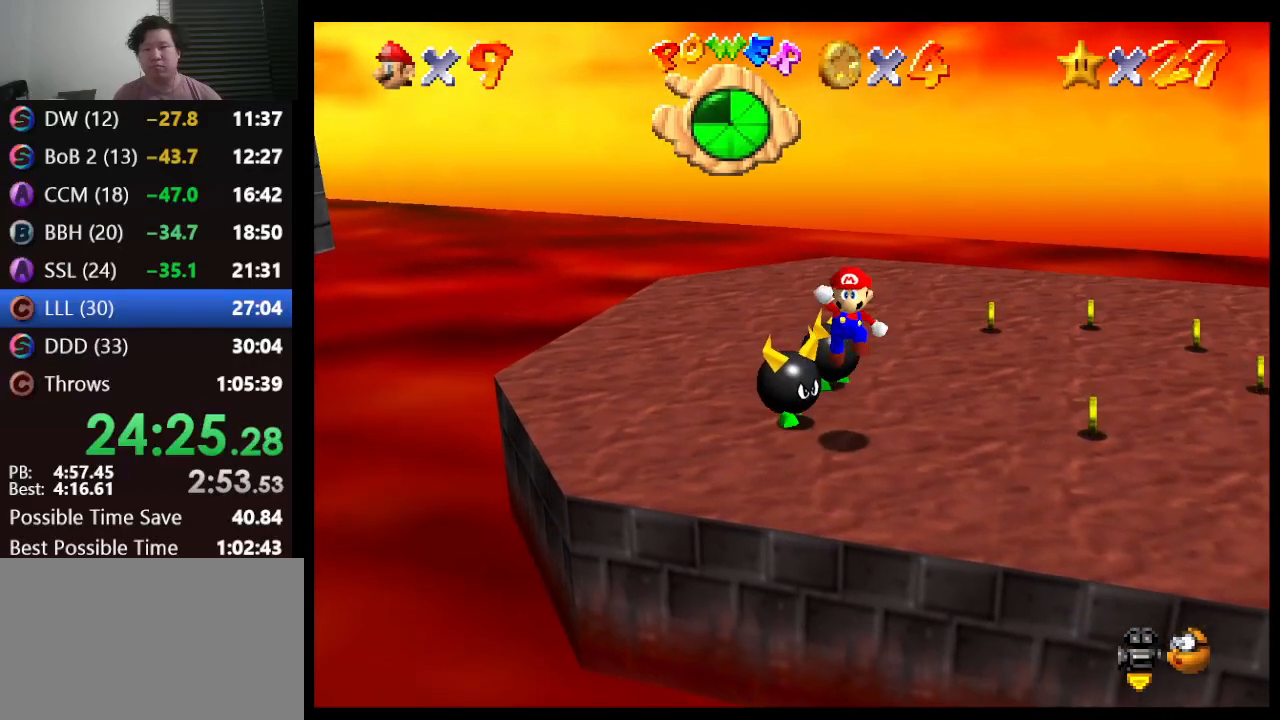
{"buttons": [], "left_stick": "center", "events": [[150, "left_stick", "down-right"], [467, "left_stick", "center"]]}